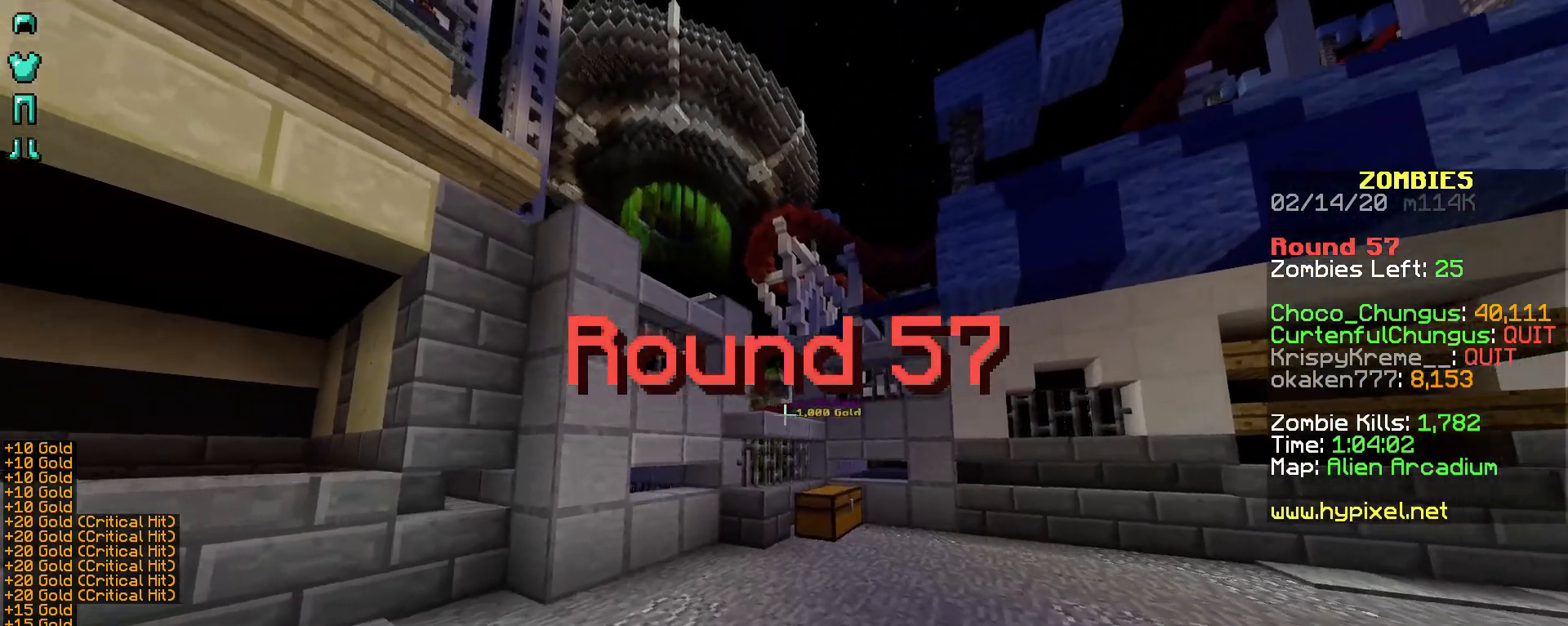
Gameplay with keyboard and mouse; each line is a JSON object with the keys and mouse buttons held at the frame after it. "events" lists presses ("down") and releases ("up") of "a", "d", "s", "shift", "space", "w", "mouse_left" and "mouse_right" between this image and that frame as [ms after this image, input, new state], when the widget could be followed in between. "mouse_left", "mouse_right" = the "left", "right" buttons of the "mouse" list. No other keys are recorded. Fast repeated clicks can show as one long hold. Not read: mouse_move.
{"keys": ["d", "w"], "mouse": ["left"], "events": [[333, "d", "down"], [483, "mouse_left", "down"]]}
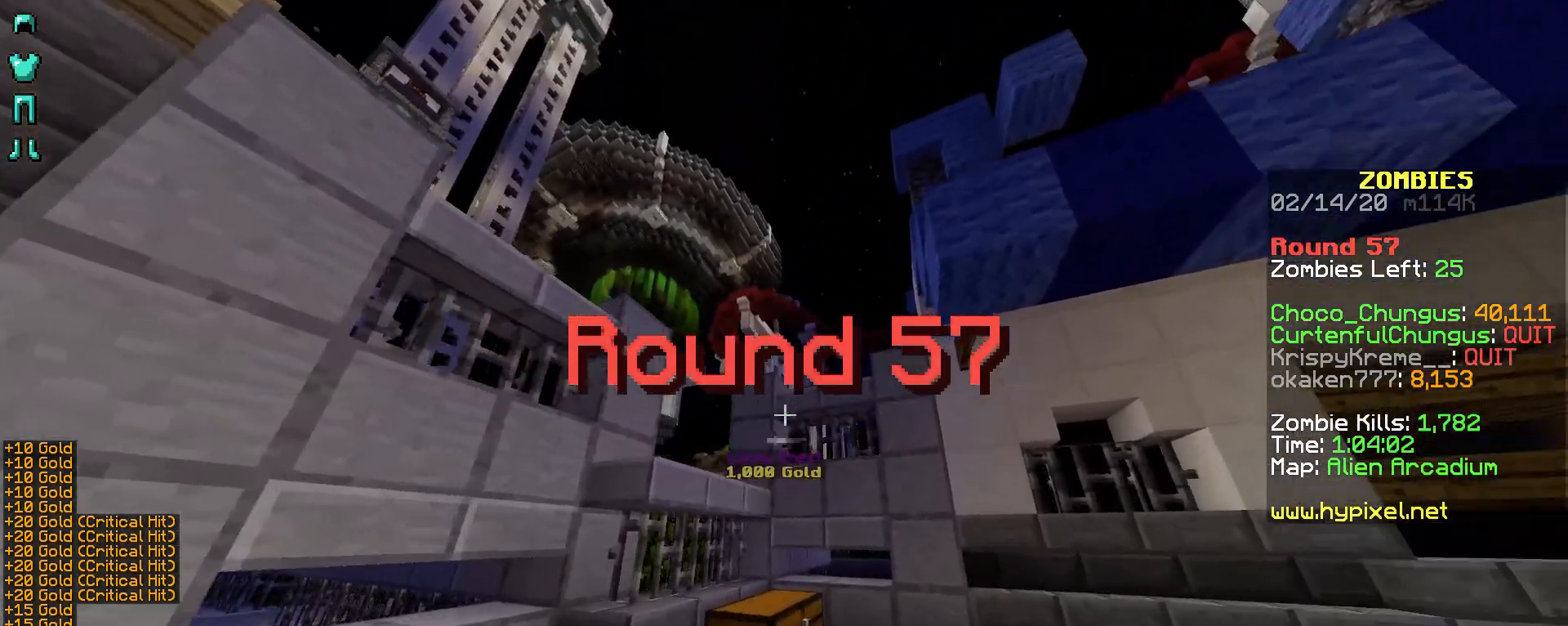
{"keys": ["w"], "mouse": [], "events": [[83, "mouse_left", "up"], [233, "d", "up"]]}
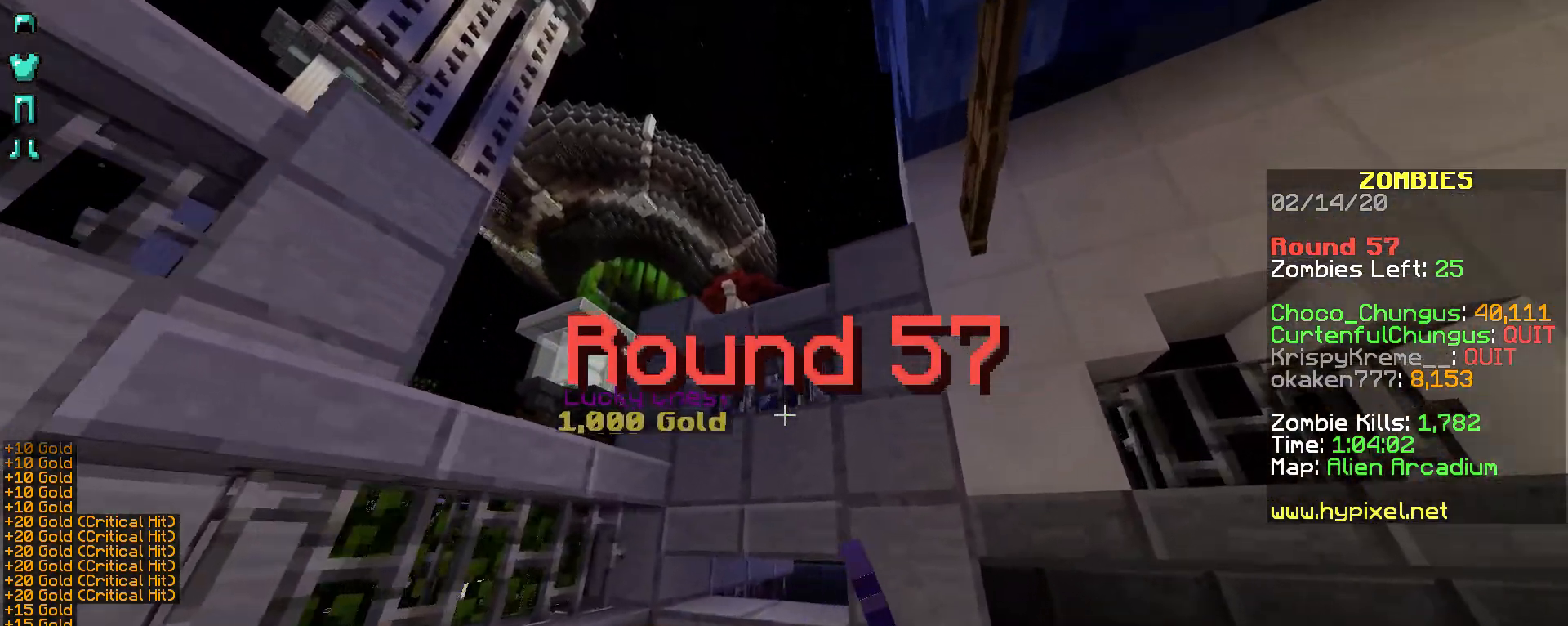
{"keys": ["s"], "mouse": [], "events": [[383, "s", "down"], [433, "w", "up"]]}
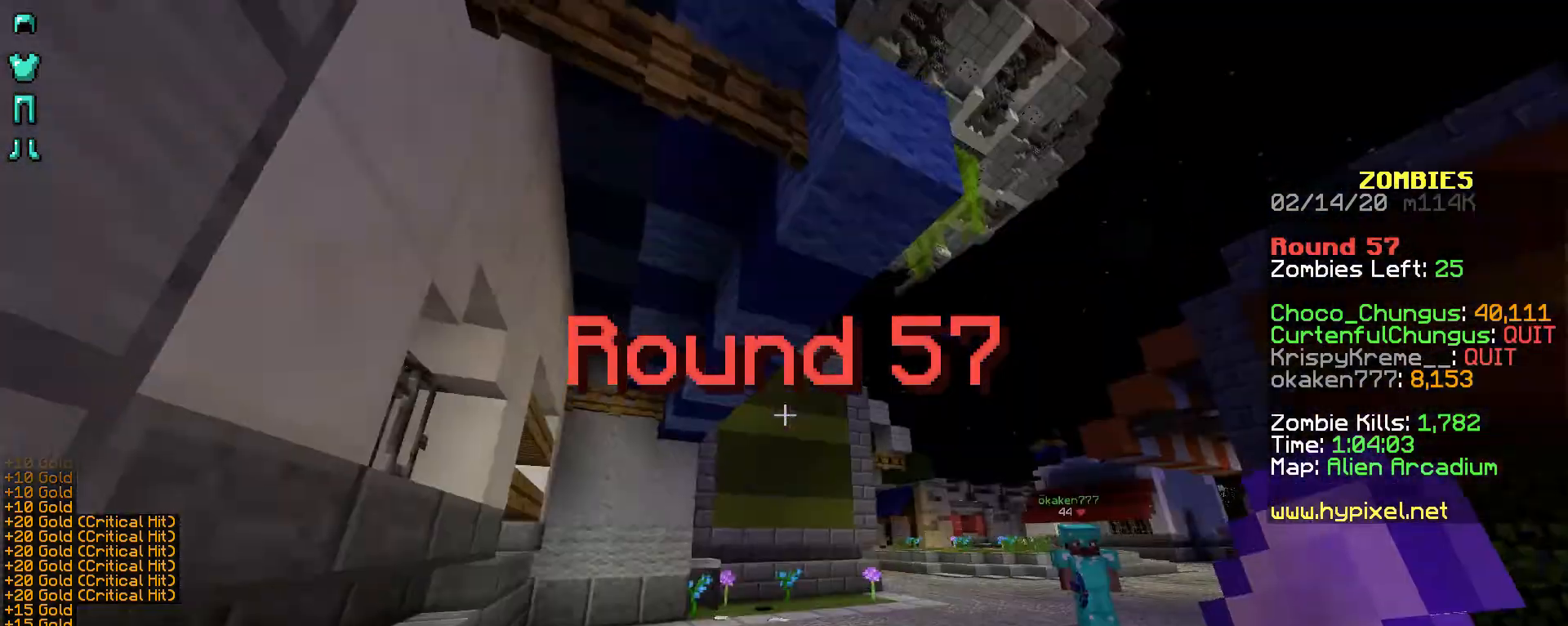
{"keys": ["s"], "mouse": [], "events": []}
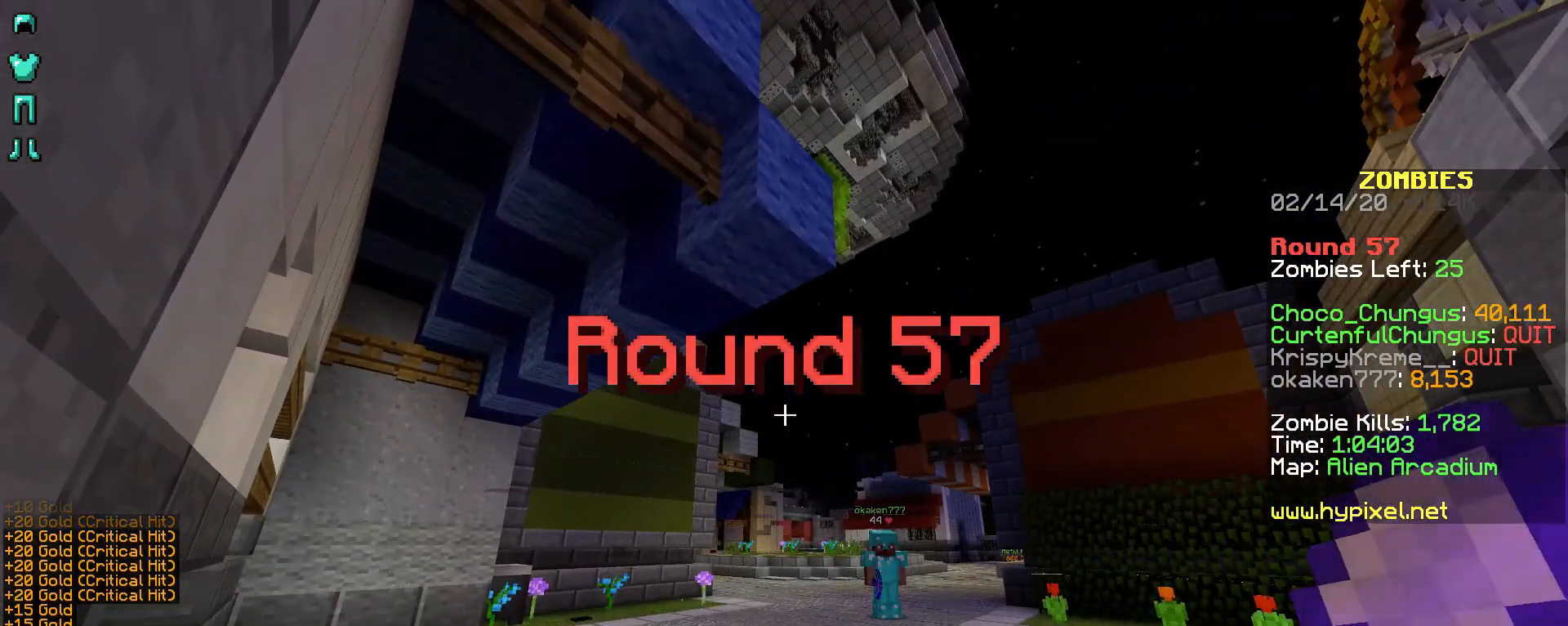
{"keys": [], "mouse": [], "events": [[133, "s", "up"]]}
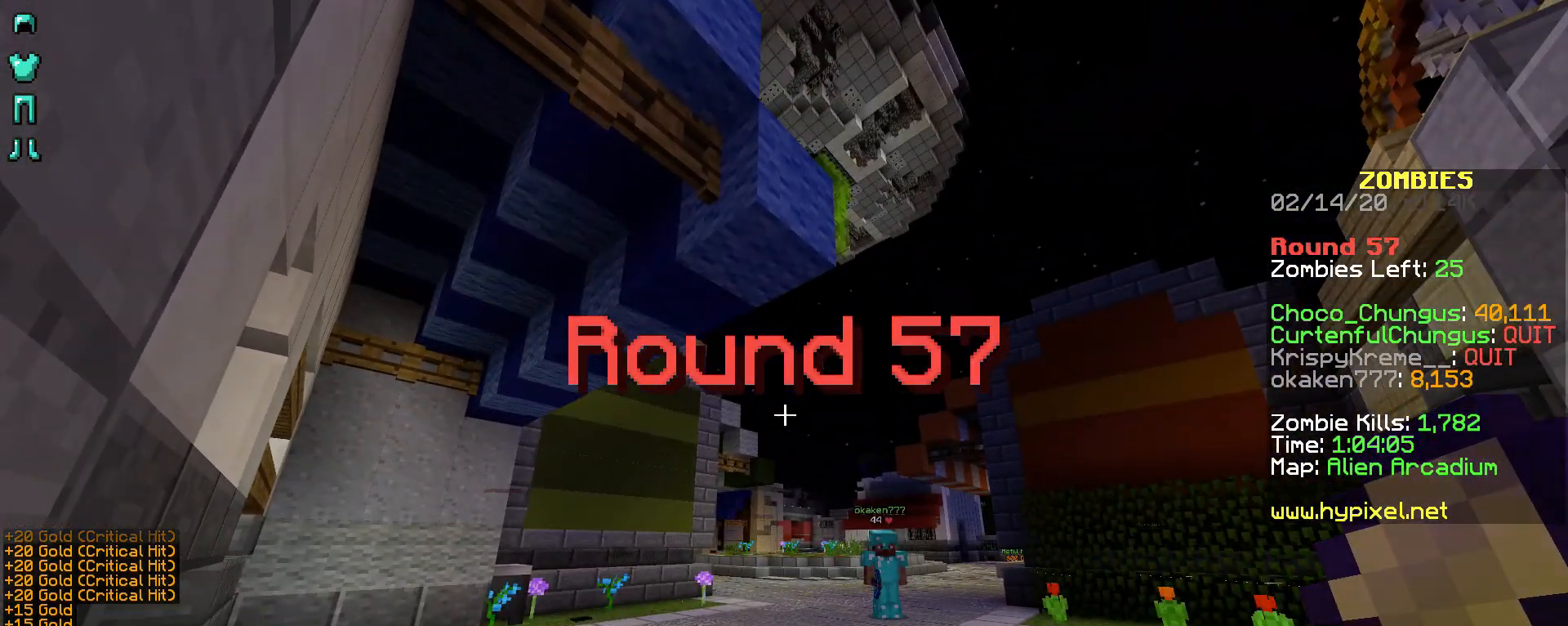
{"keys": [], "mouse": [], "events": []}
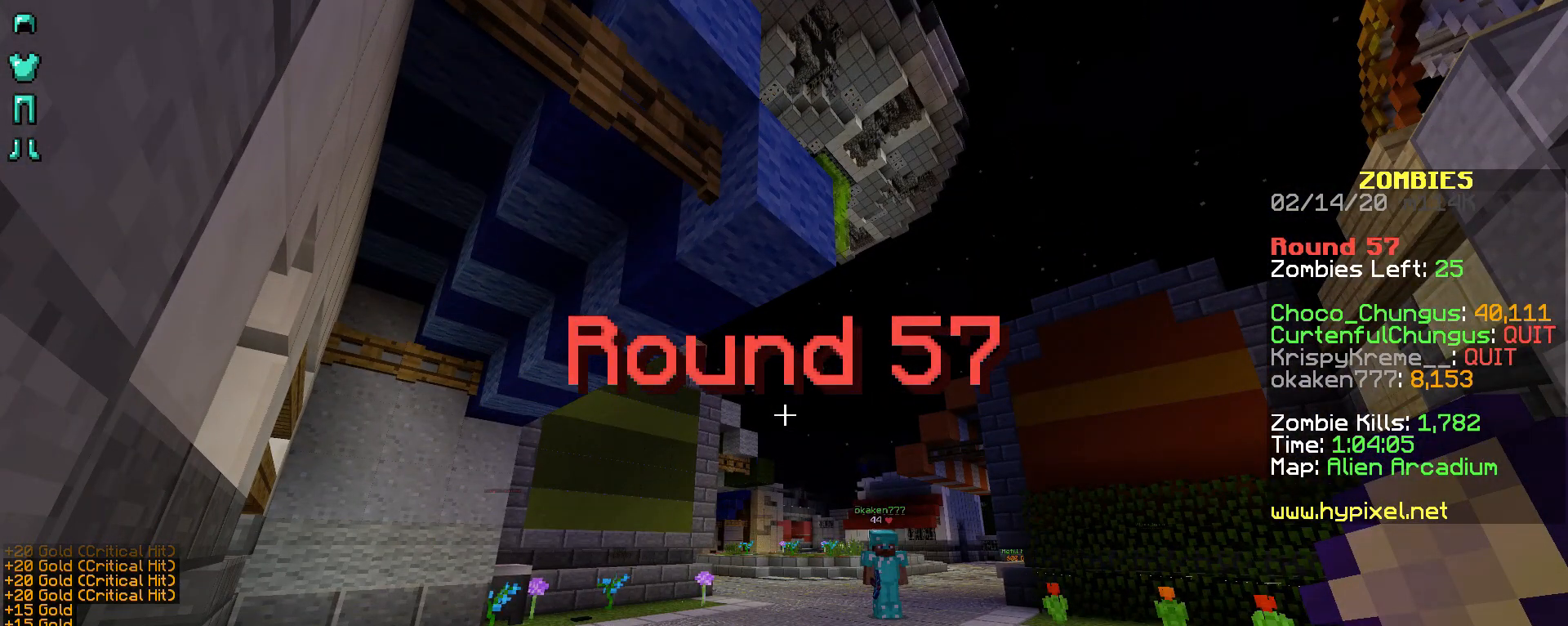
{"keys": [], "mouse": [], "events": []}
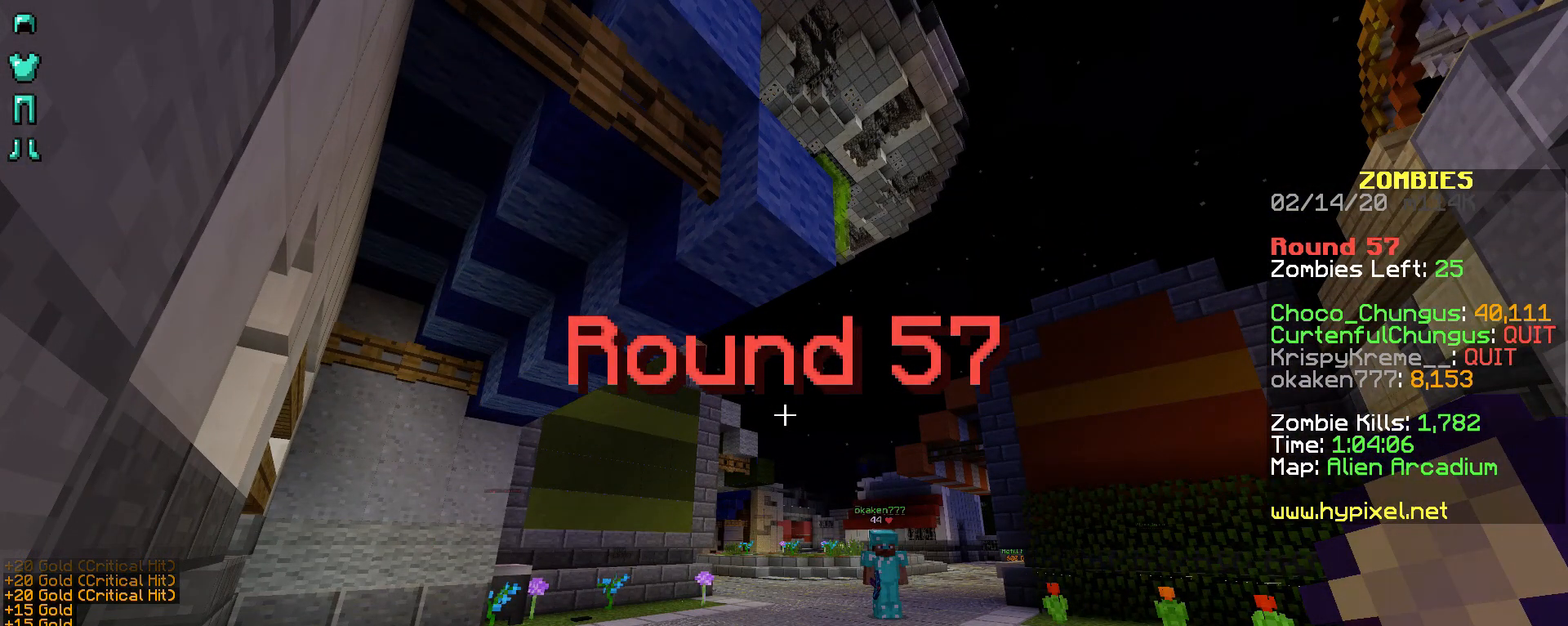
{"keys": [], "mouse": [], "events": []}
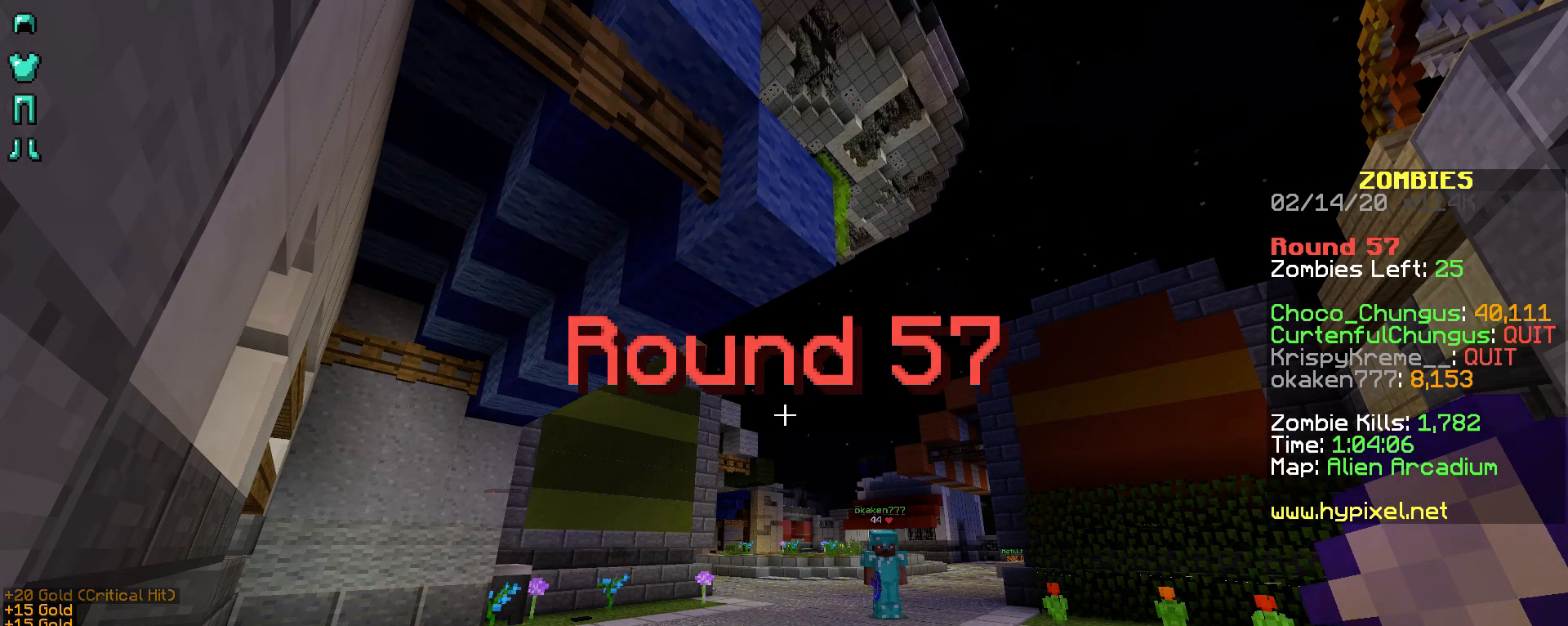
{"keys": [], "mouse": [], "events": []}
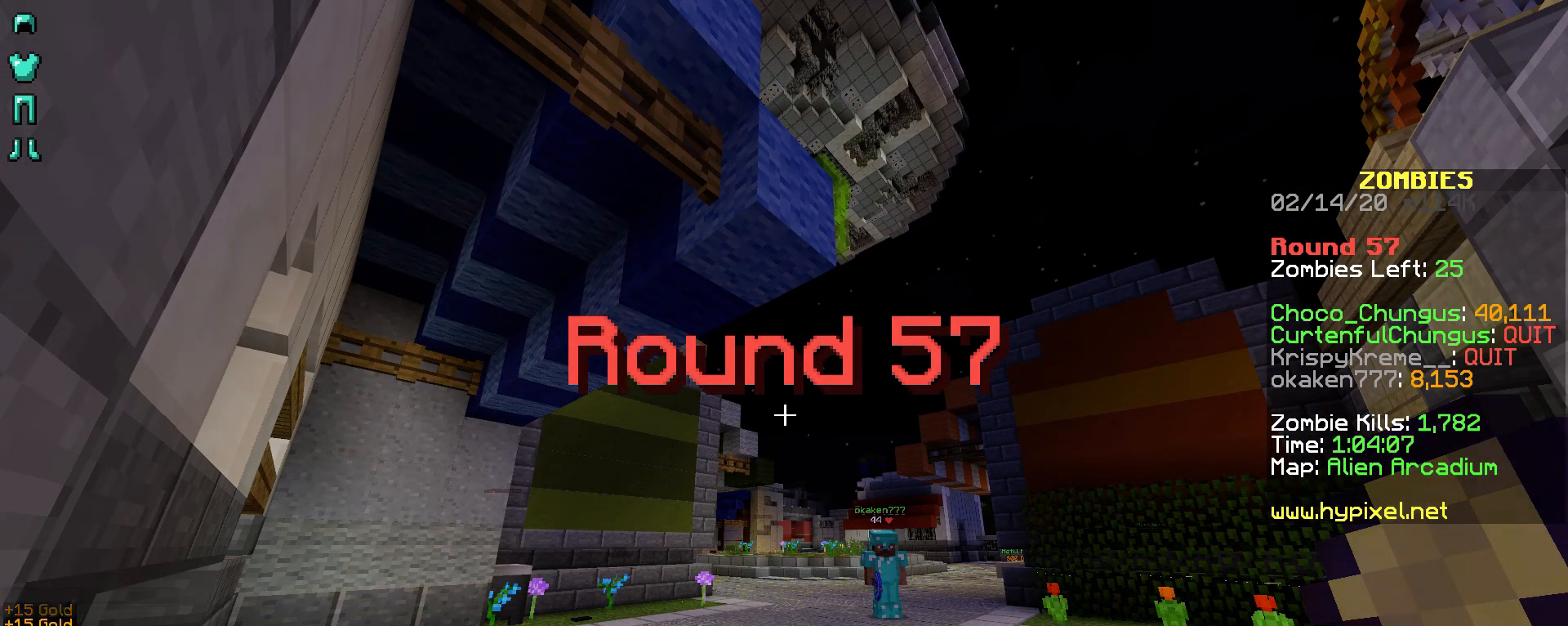
{"keys": [], "mouse": [], "events": []}
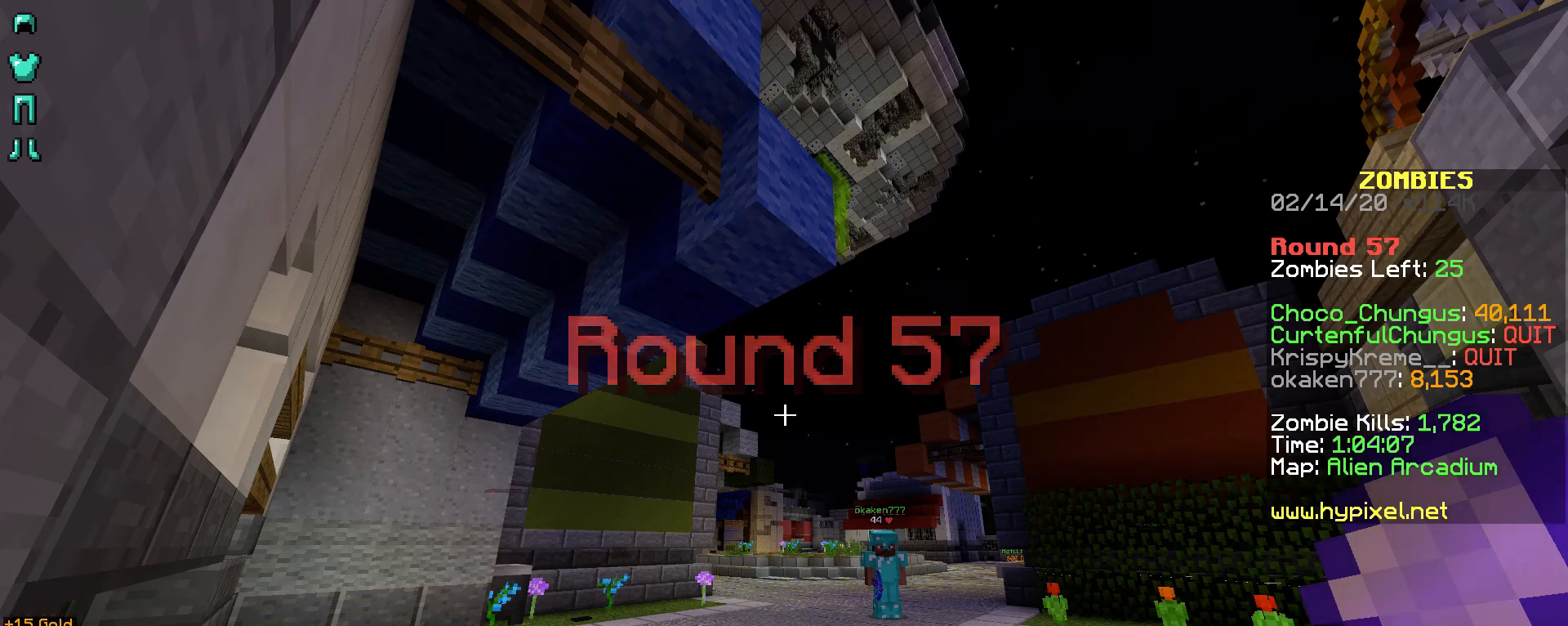
{"keys": [], "mouse": [], "events": []}